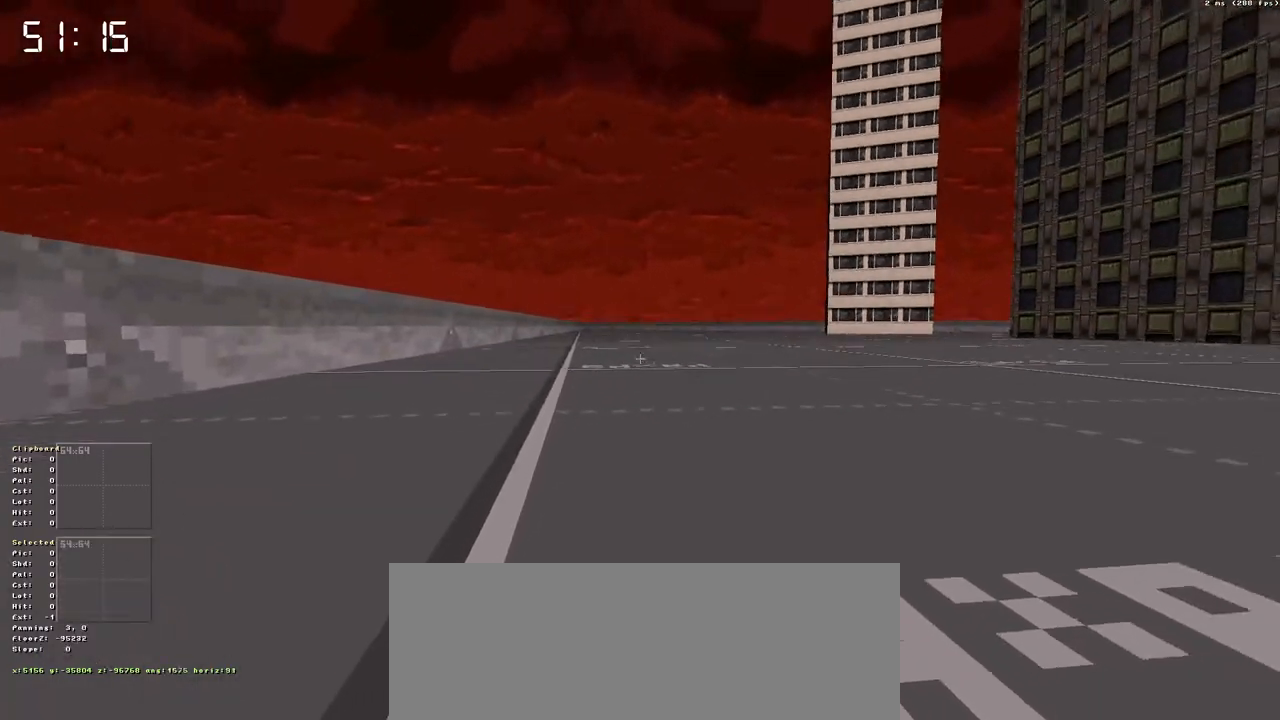
Gameplay with keyboard; each line is a JSON object with the keys held at the frame after it. "events" lists presses ("down") and releases ("up") of ".", "/", "0", "1", "2", "3", "4", "5", "6", "7", "8", "9", "a", "alt_l", "alt_r", "b", "backslash", "backspace", "c", "caps_lock", "comma", "ctrl", "d", "e", "equals", "escape", "f", "f1", "f10", "f11", "f12", "f2", "f3", "f4", "f5", "f6", "f7", "f8", "f9", "g", "h", "i", "j", "k", "l", "lbracket", "m", "minus", "n", "o", "p", "q", "quote", "r", "rbracket", "return", "s", "semicolon", "shift_l", "shift_r", "space", "super", "t", "tab", "tilde", "u", "v", "w", "x", "y" and "z" between this image and that frame as [ms after this image, input, new state], when the widget could be followed in between. No other keys are recorded. Mouse input is not recorded.
{"keys": ["space"], "events": [[400, "space", "down"]]}
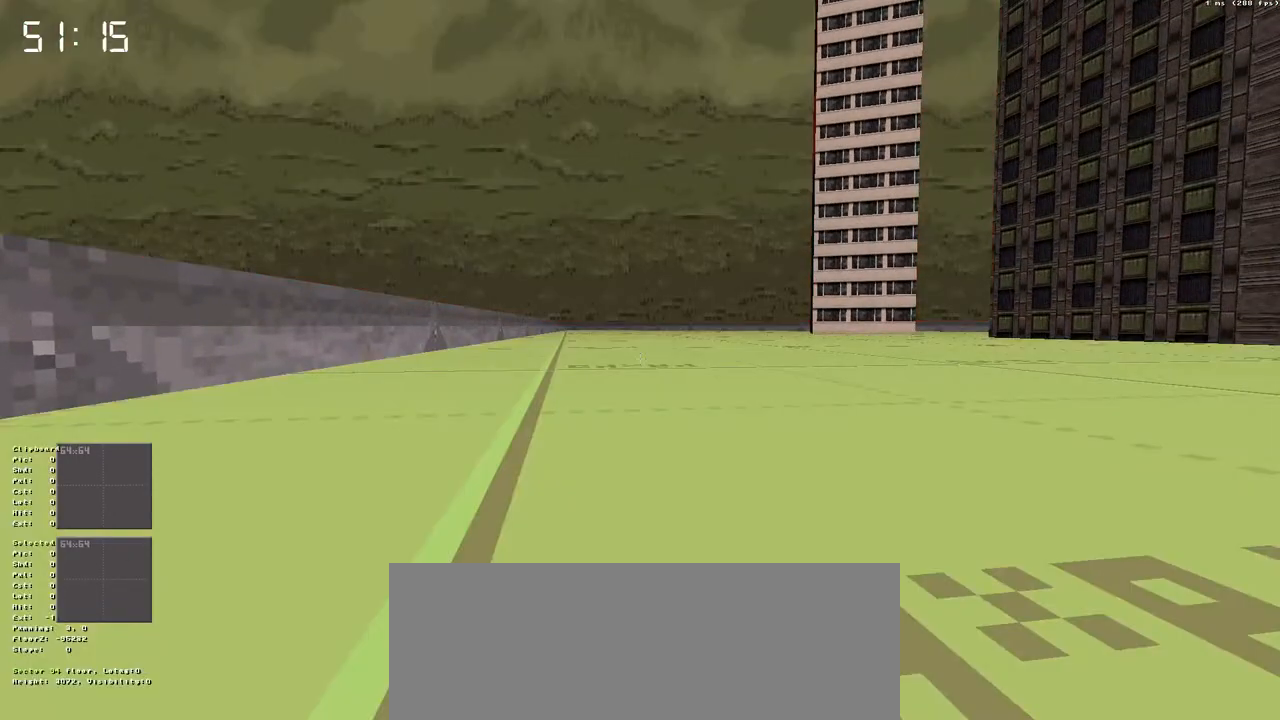
{"keys": [], "events": [[33, "space", "up"]]}
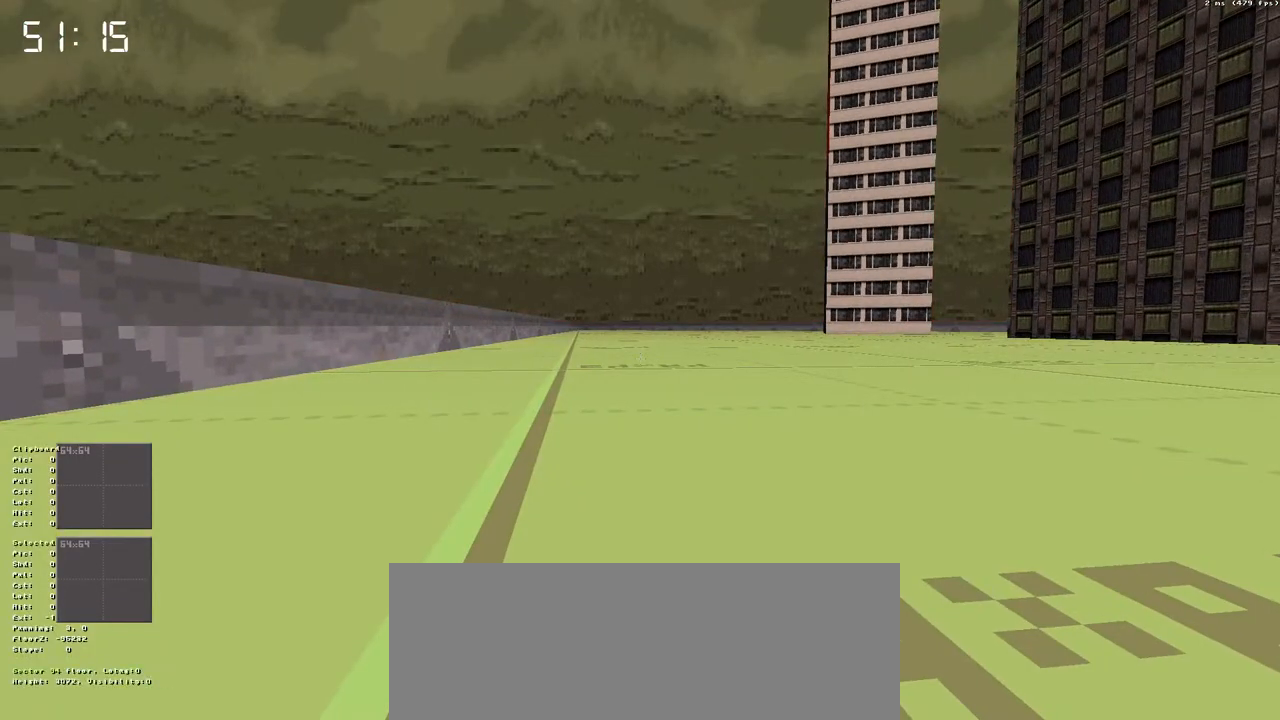
{"keys": [], "events": []}
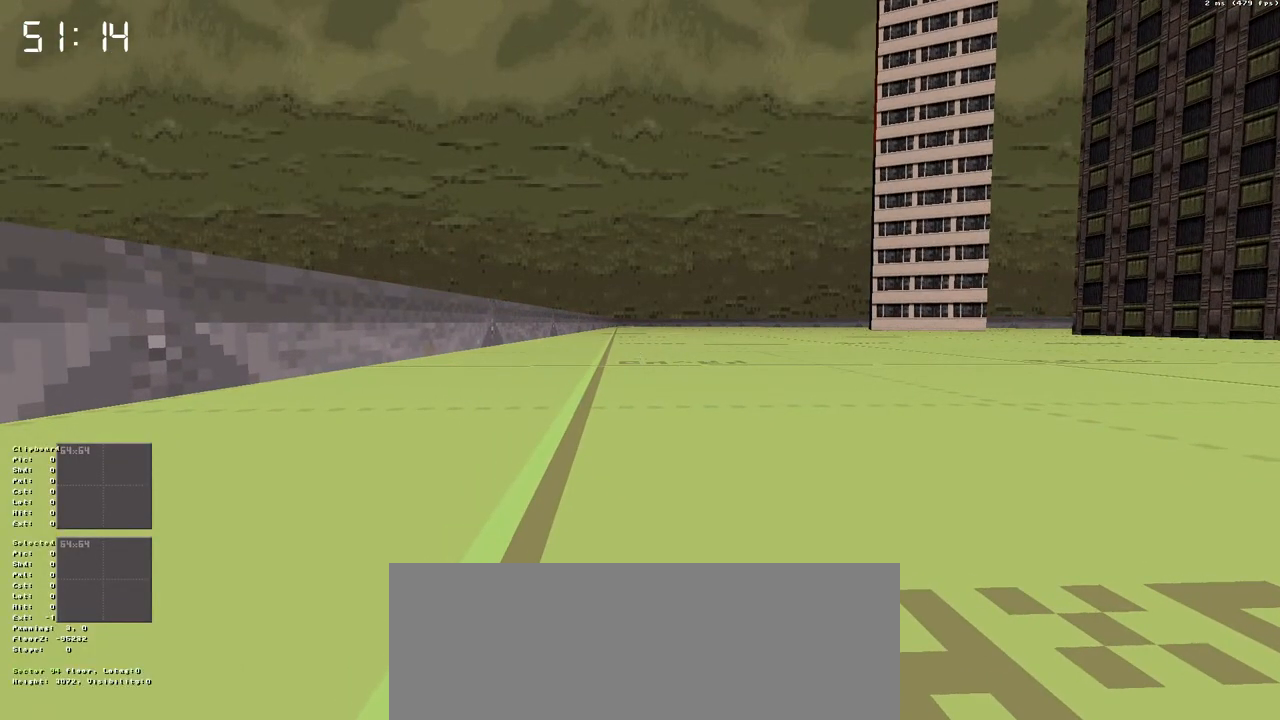
{"keys": [], "events": []}
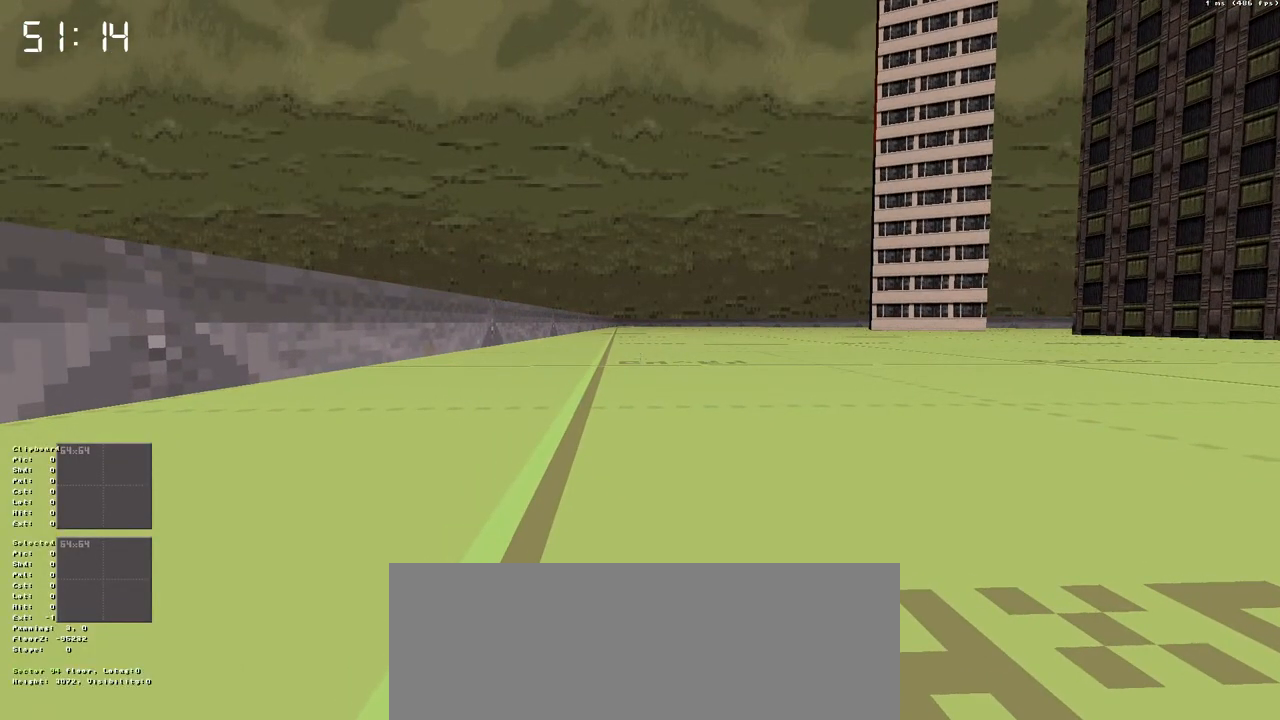
{"keys": [], "events": []}
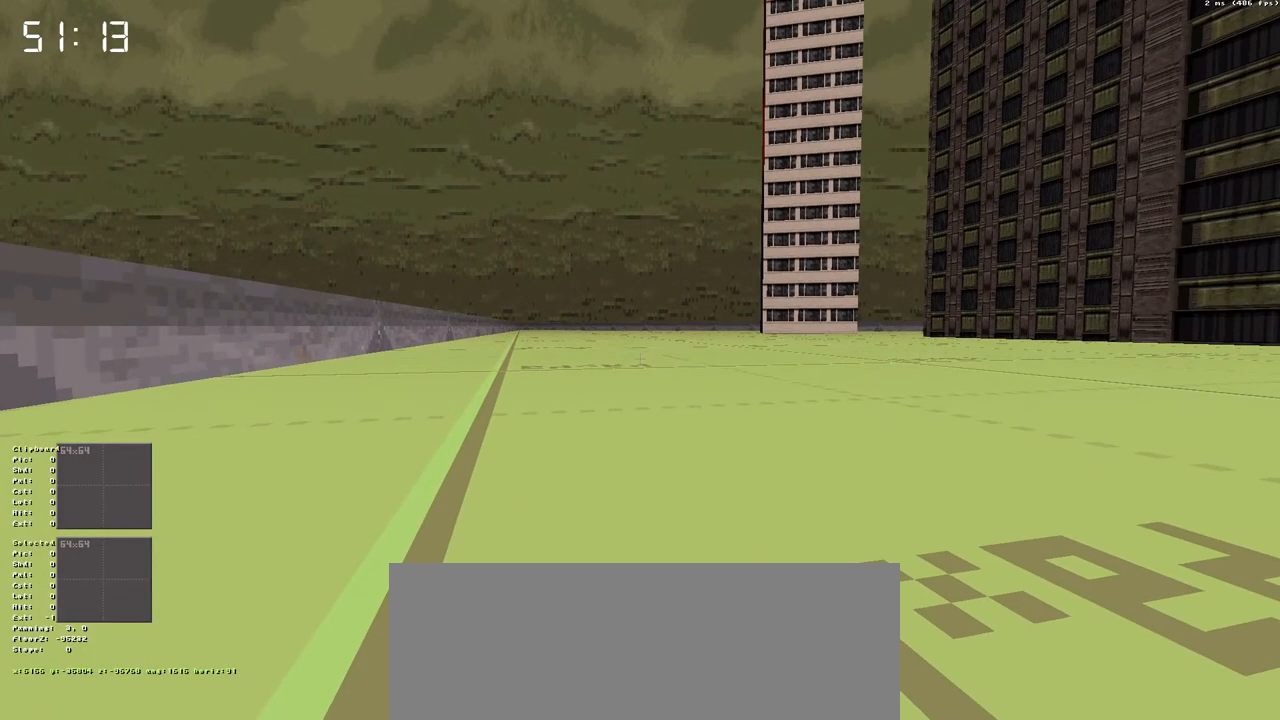
{"keys": ["caps_lock"], "events": [[467, "caps_lock", "down"]]}
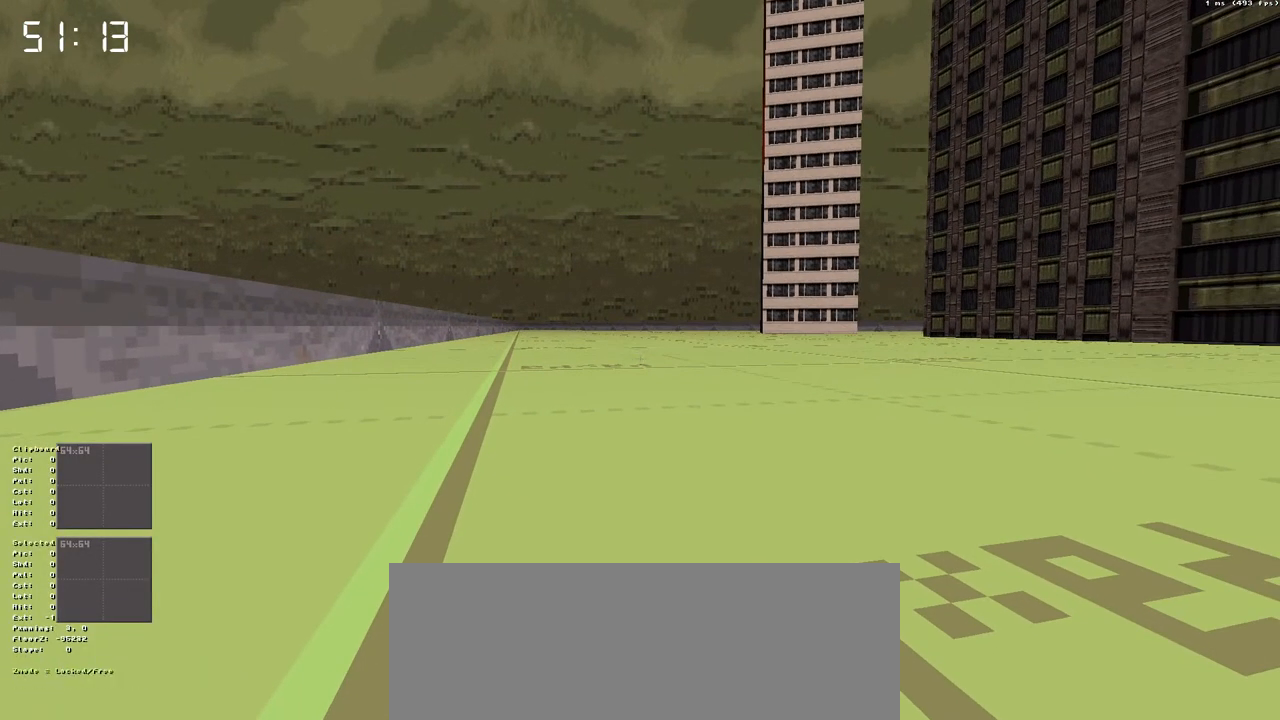
{"keys": ["caps_lock"], "events": [[67, "caps_lock", "up"], [483, "caps_lock", "down"]]}
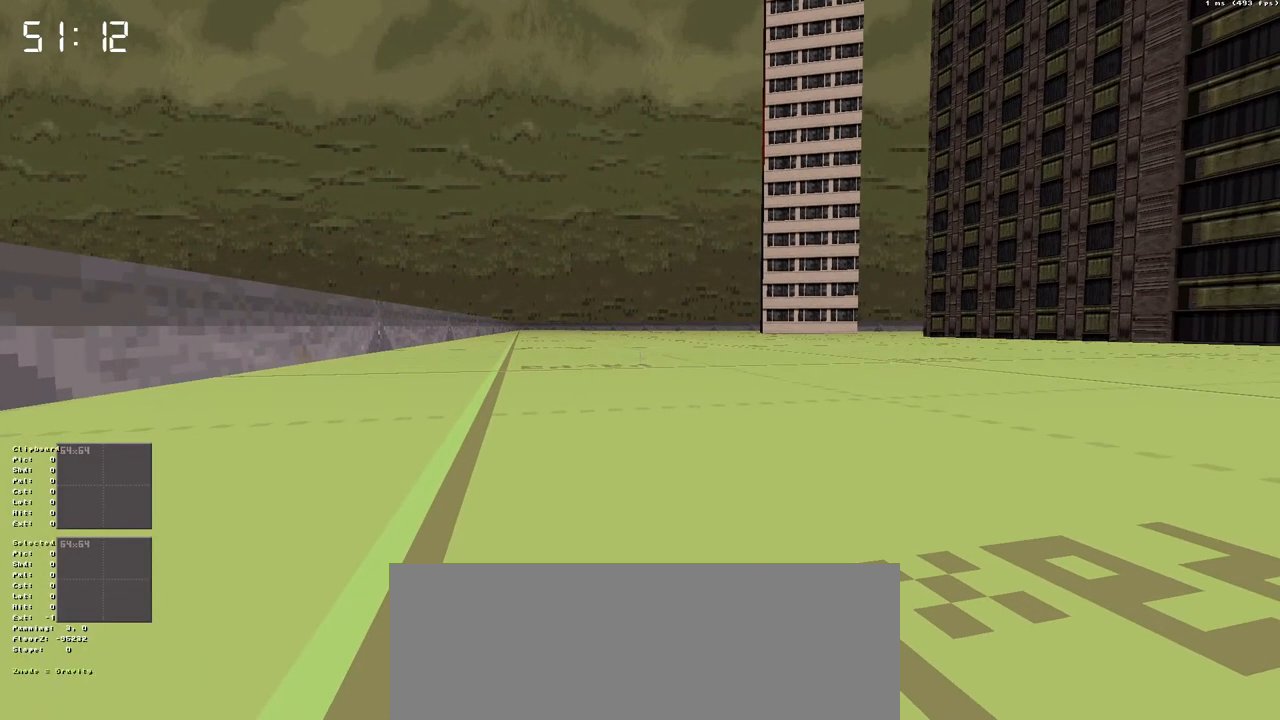
{"keys": [], "events": [[33, "caps_lock", "up"]]}
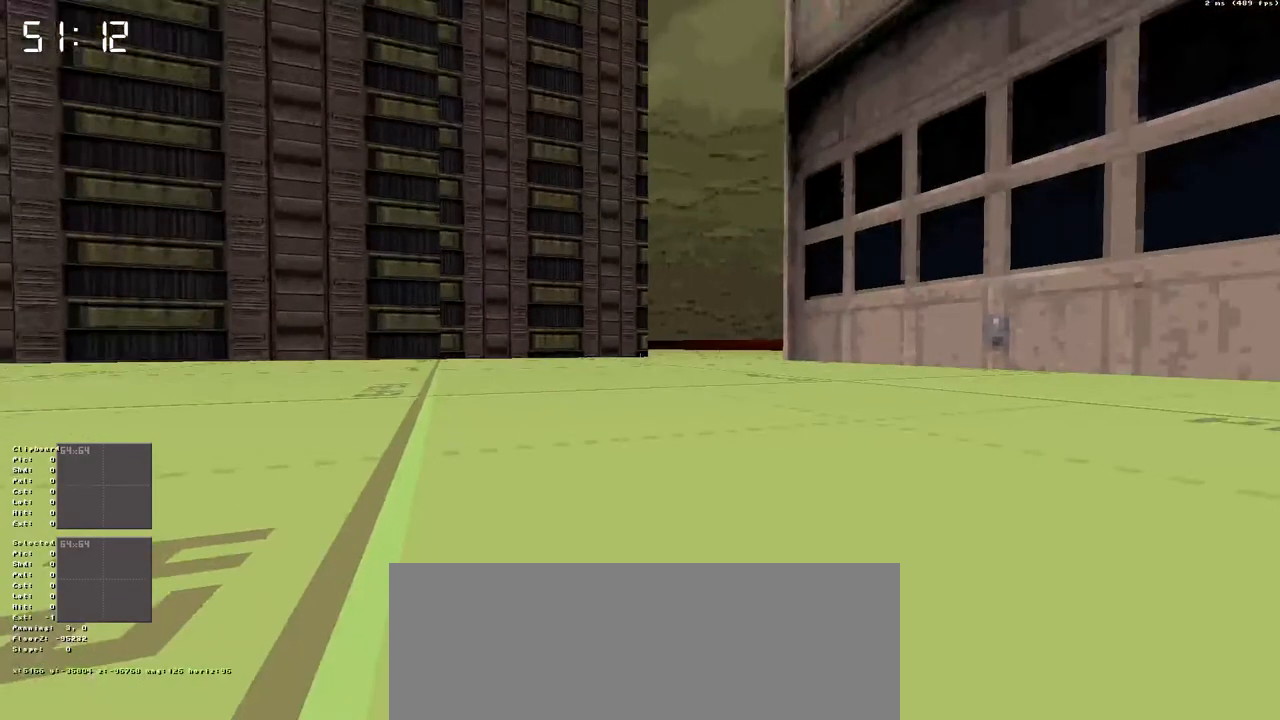
{"keys": [], "events": []}
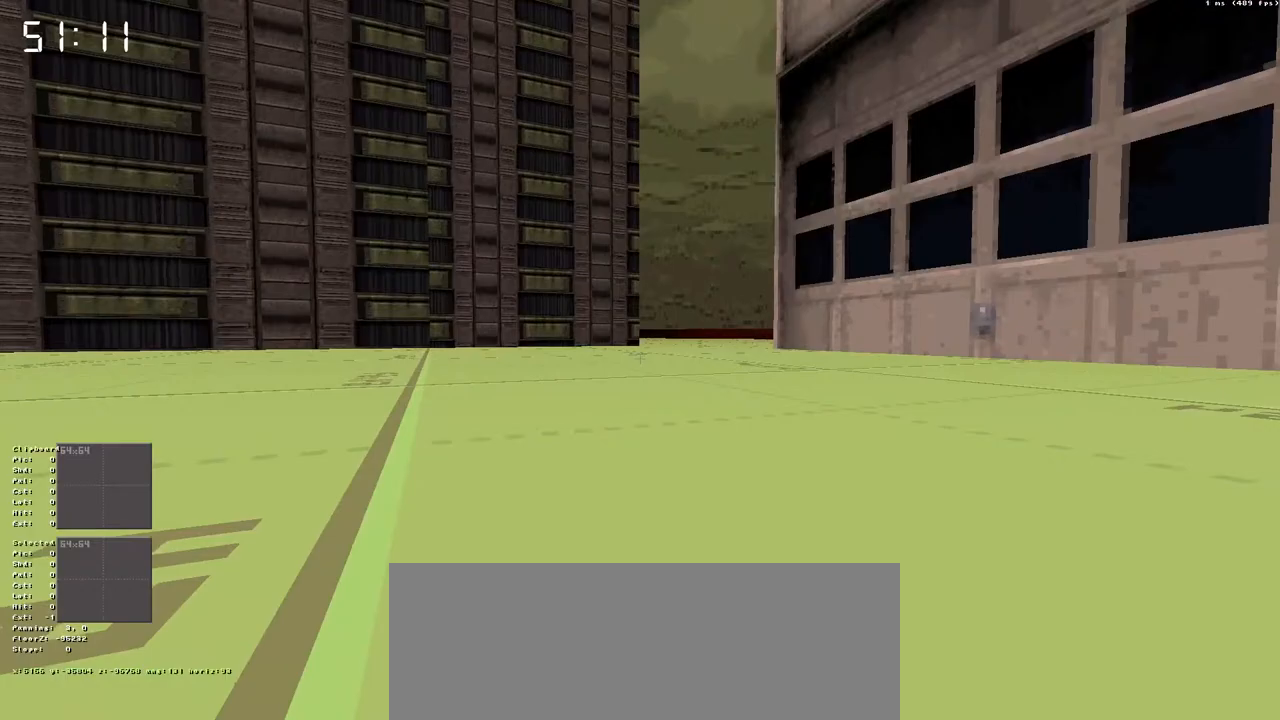
{"keys": [], "events": []}
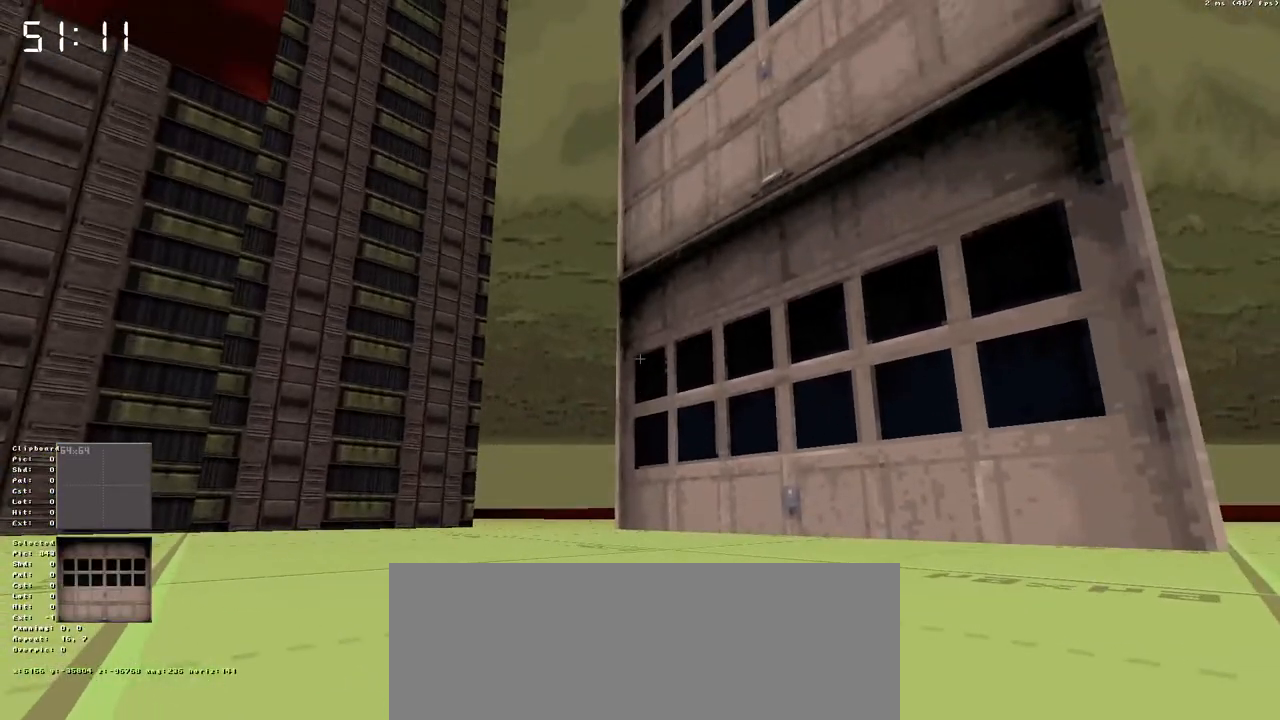
{"keys": [], "events": []}
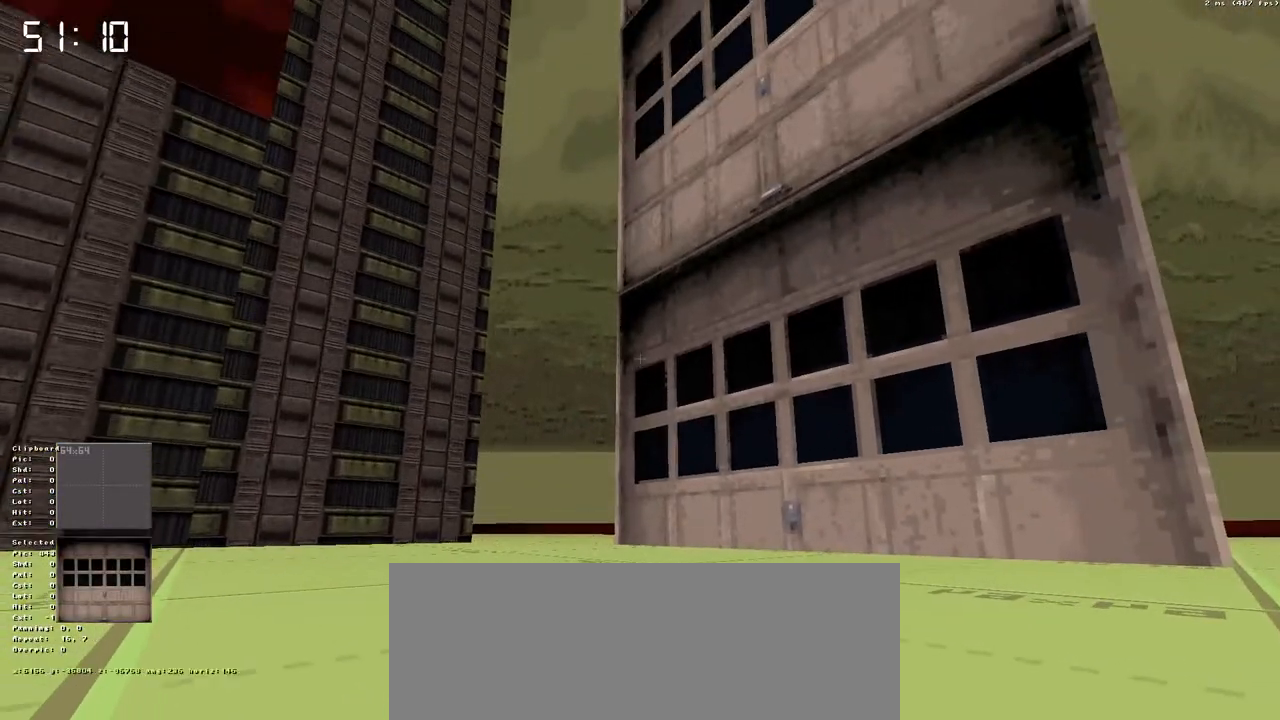
{"keys": [], "events": []}
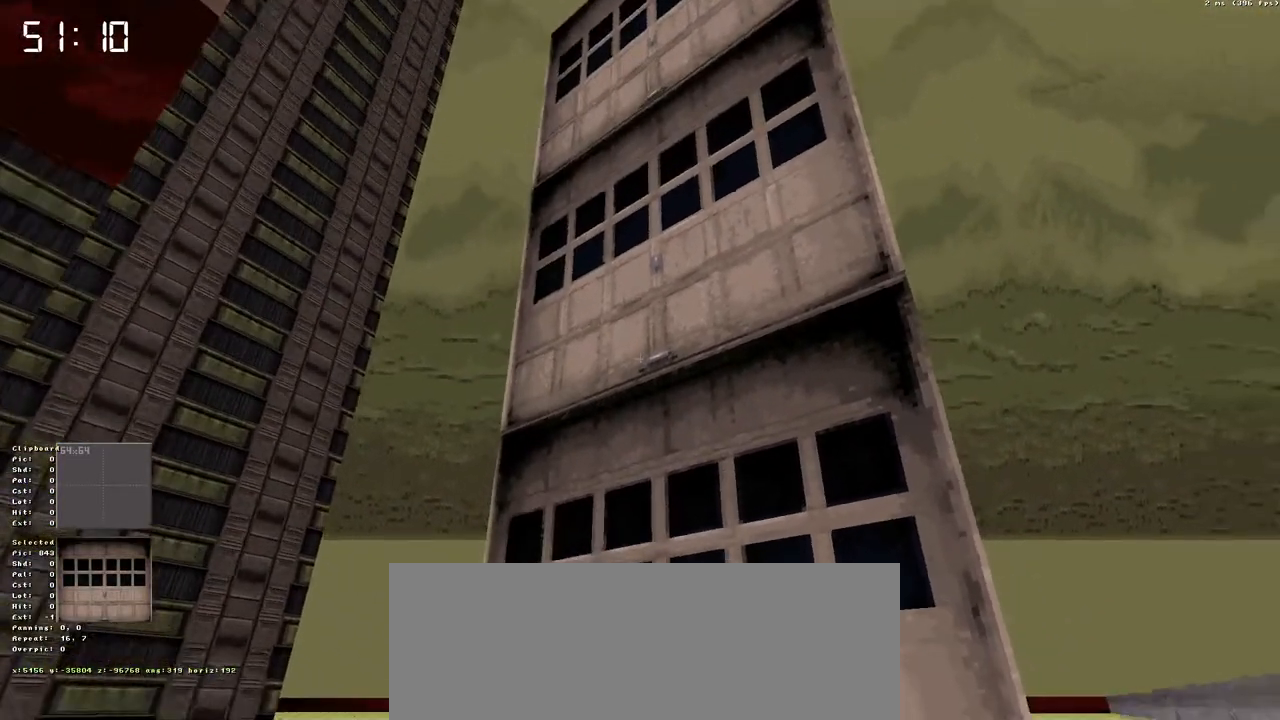
{"keys": [], "events": []}
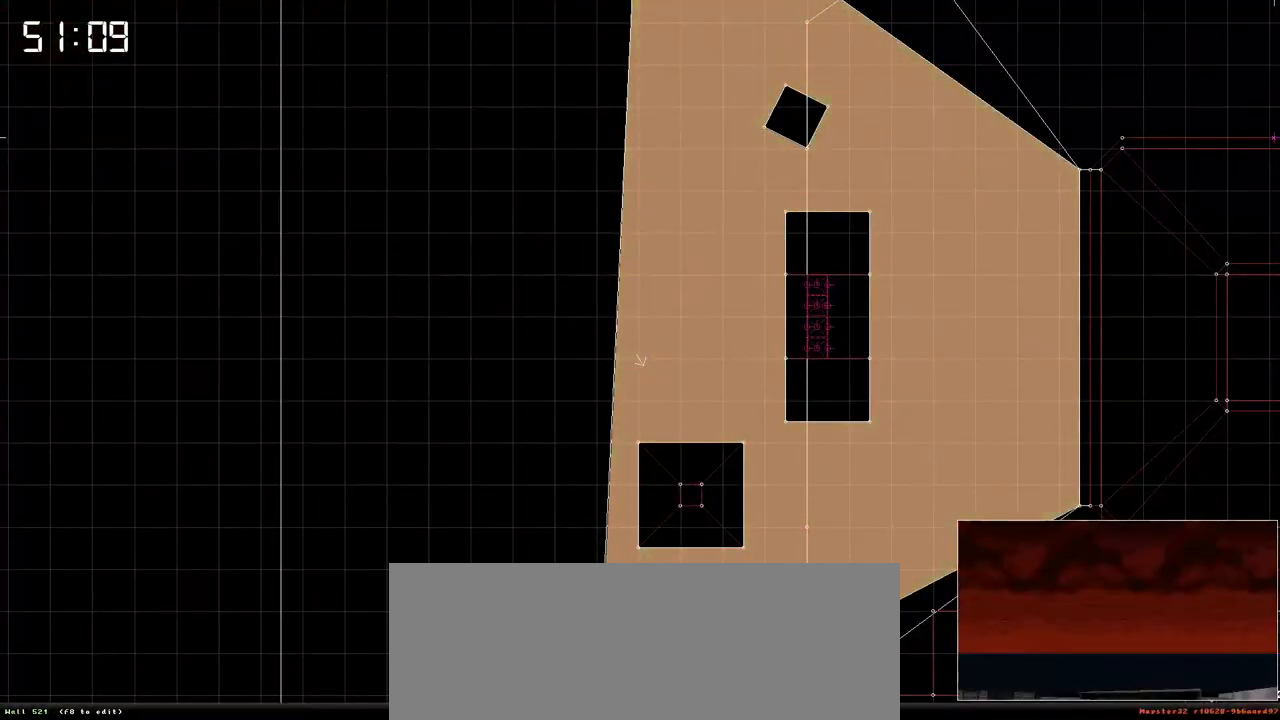
{"keys": [], "events": []}
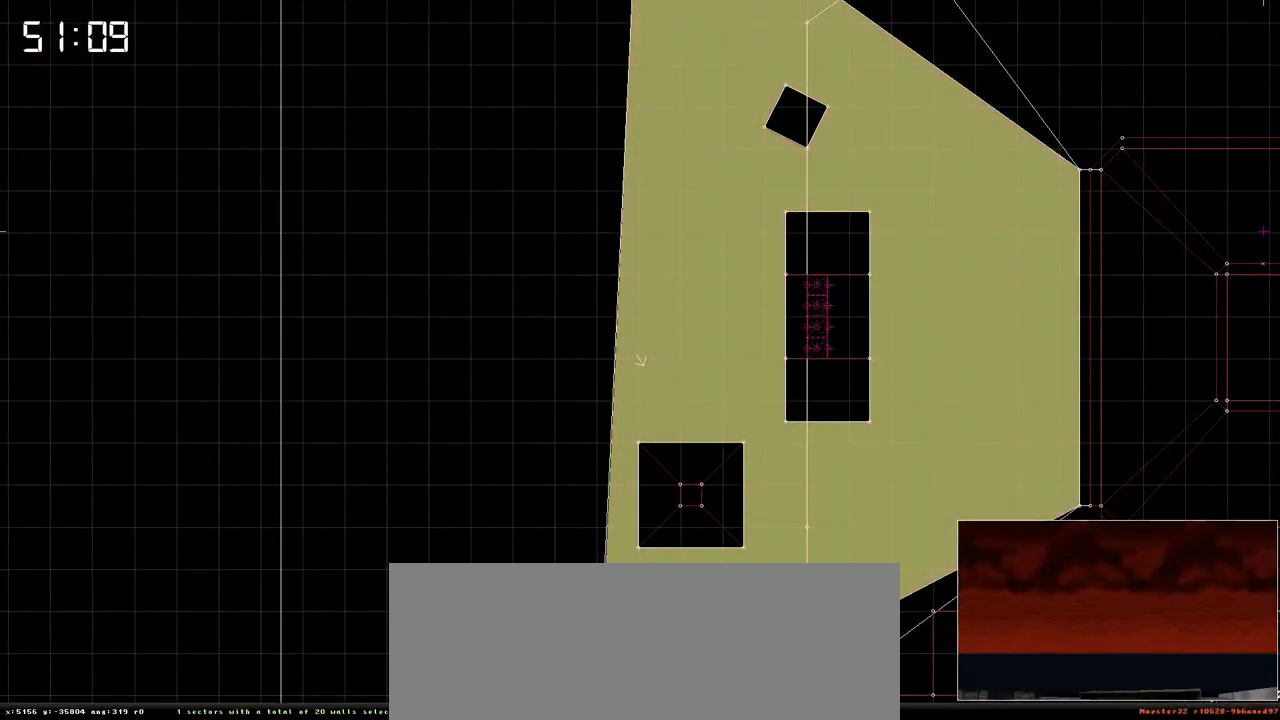
{"keys": [], "events": []}
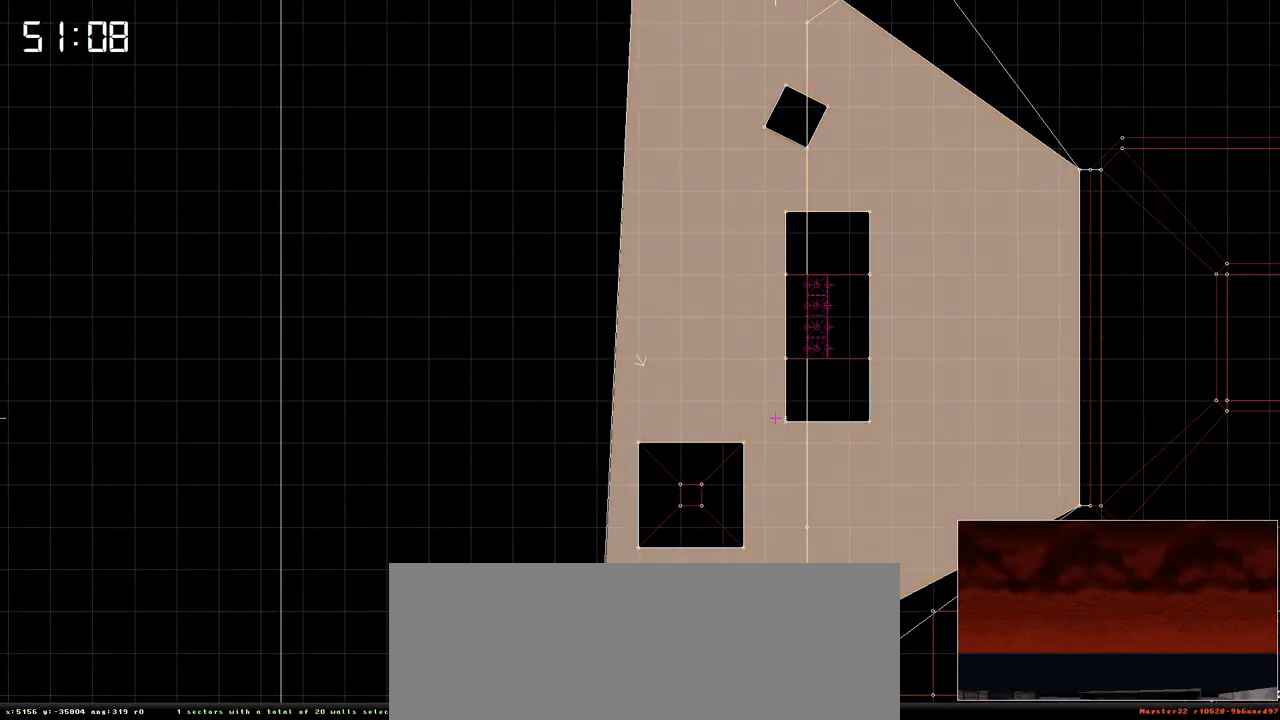
{"keys": [], "events": []}
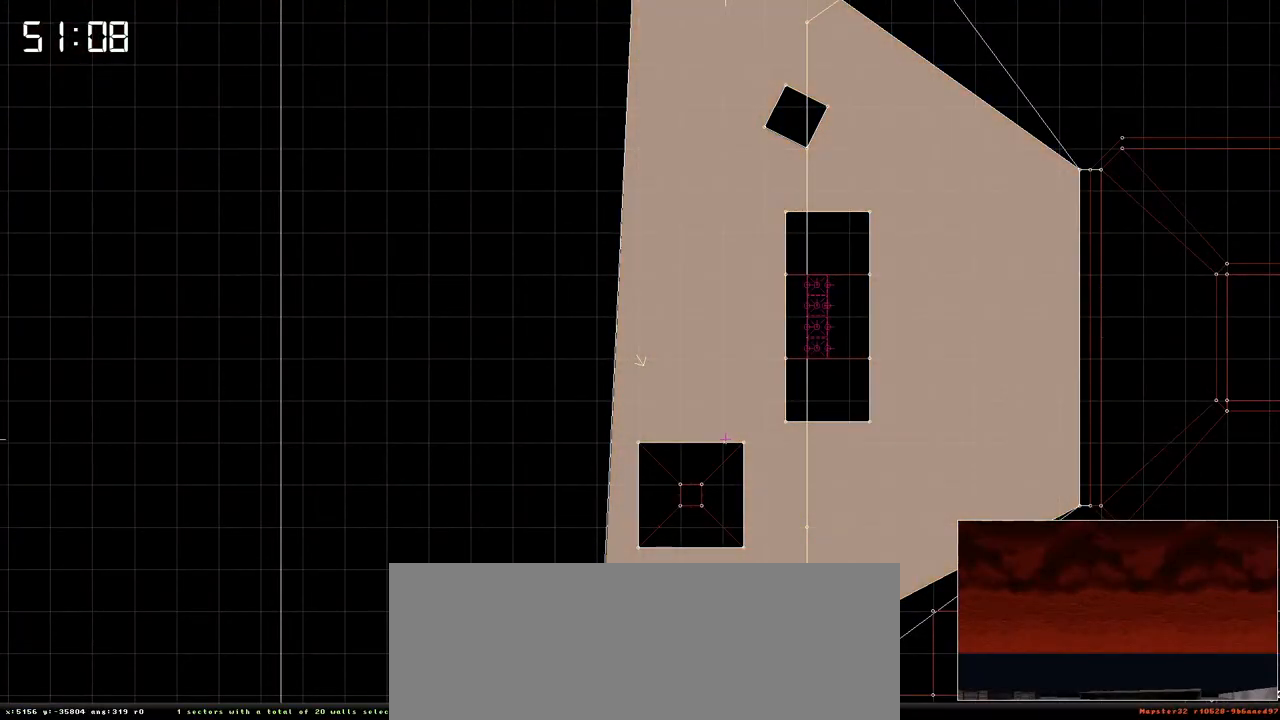
{"keys": [], "events": []}
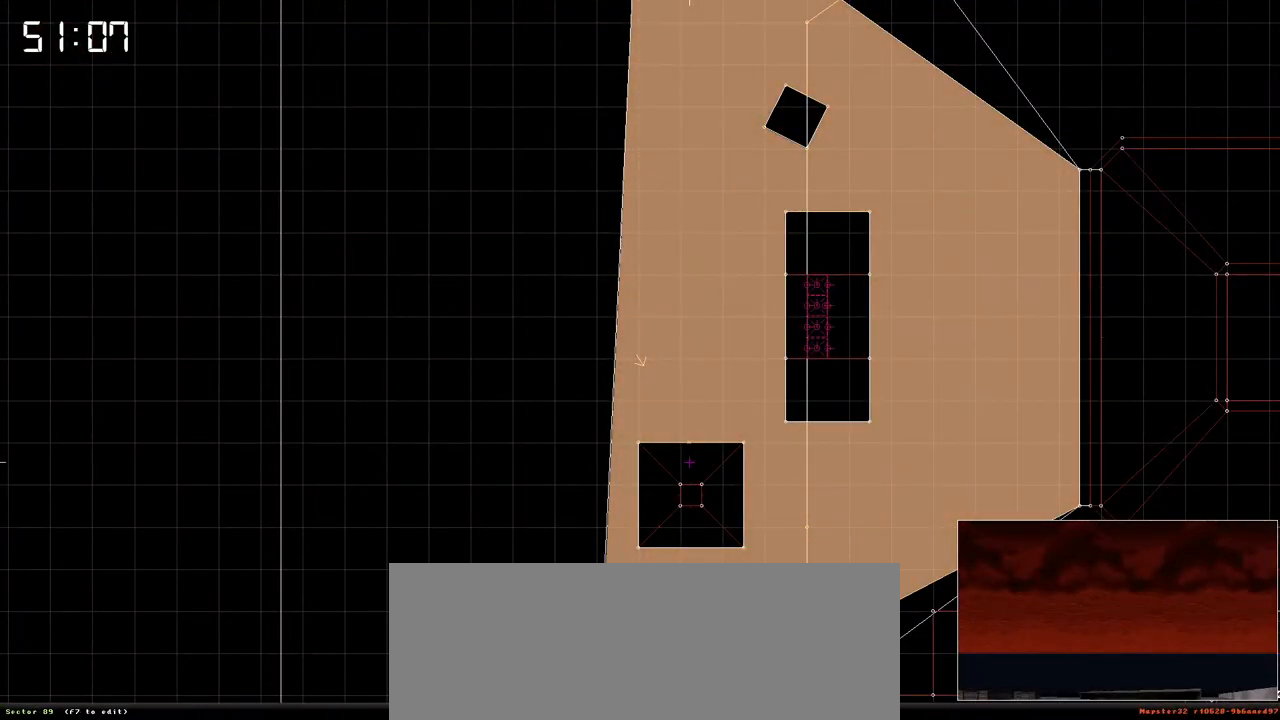
{"keys": [], "events": []}
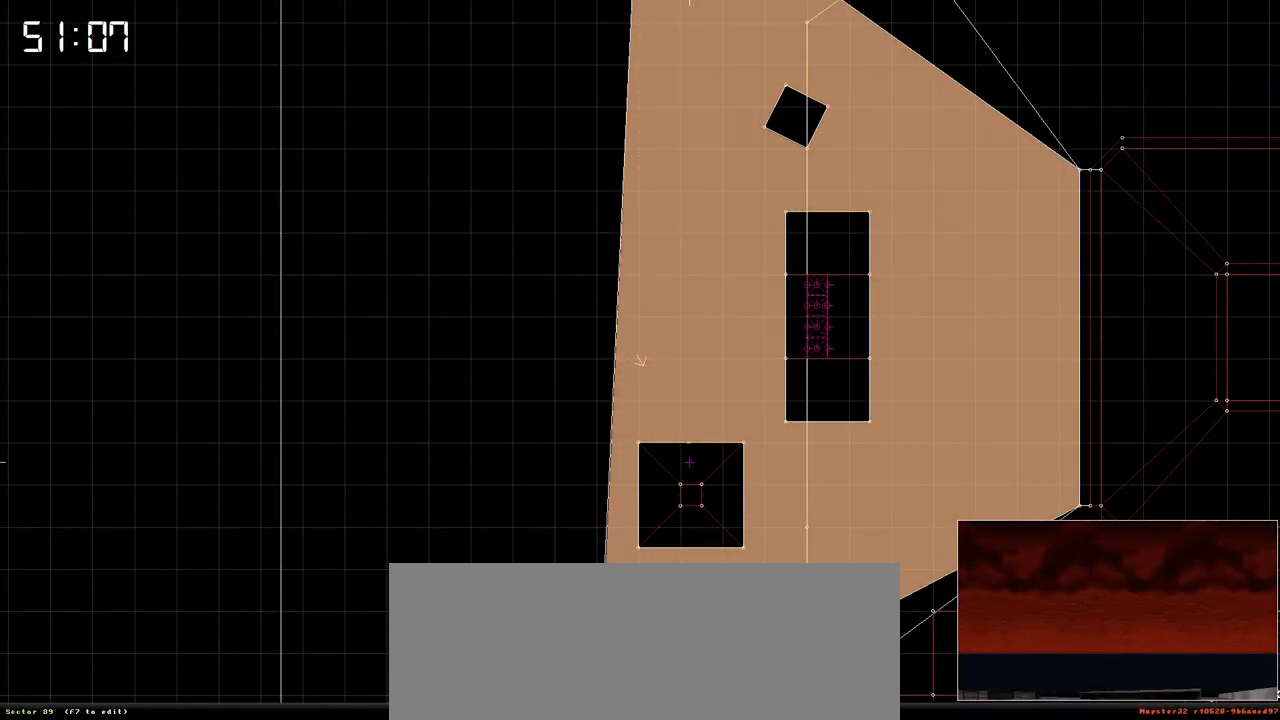
{"keys": ["space"], "events": [[433, "space", "down"]]}
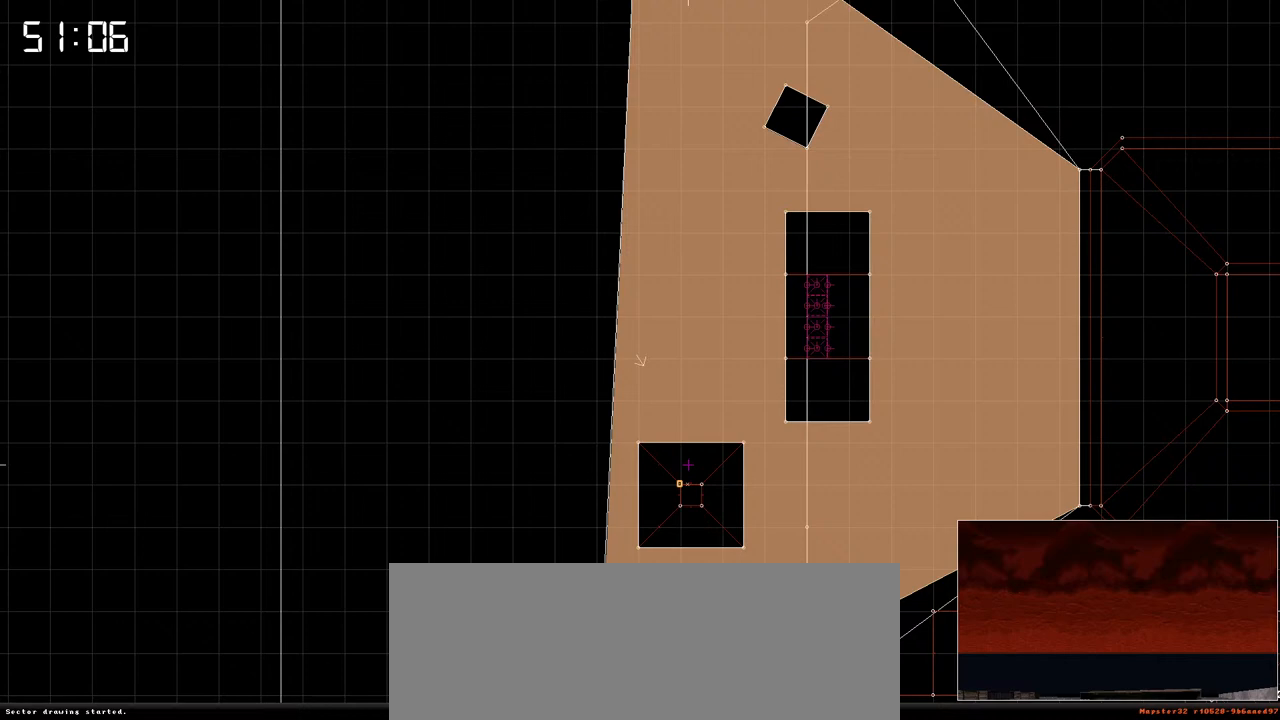
{"keys": [], "events": [[33, "space", "up"]]}
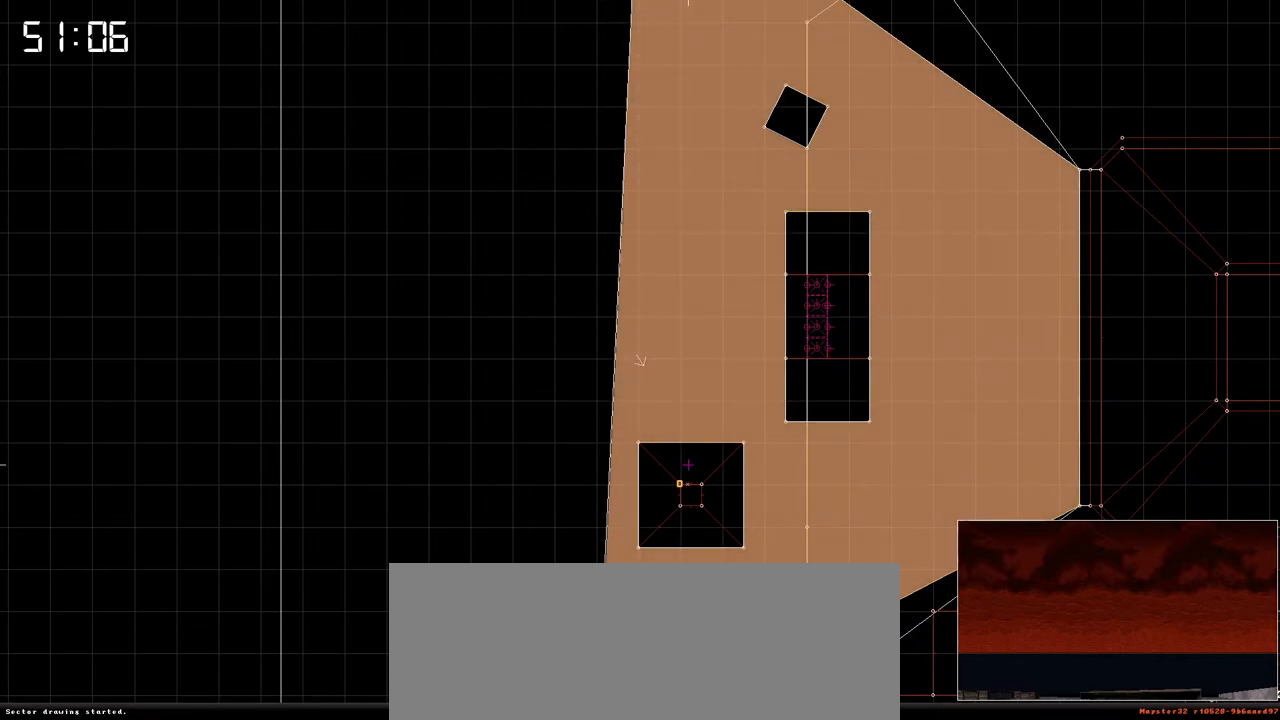
{"keys": [], "events": [[100, "space", "down"], [183, "space", "up"]]}
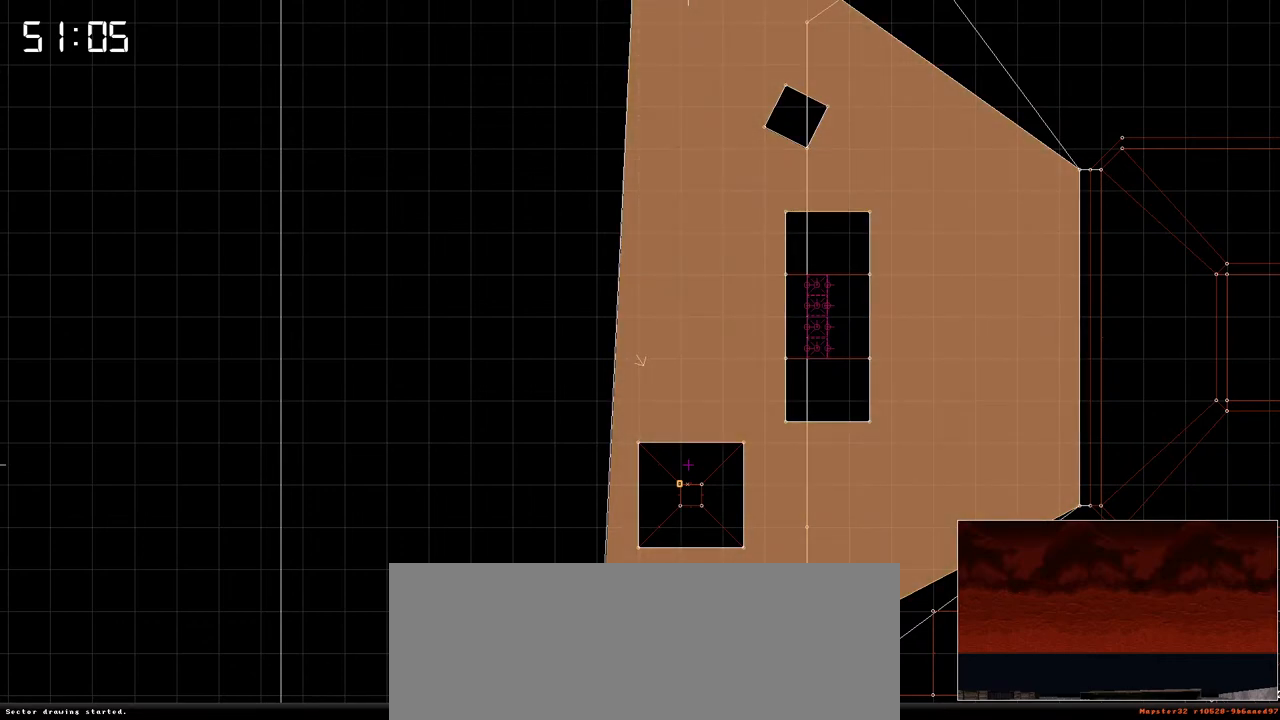
{"keys": [], "events": []}
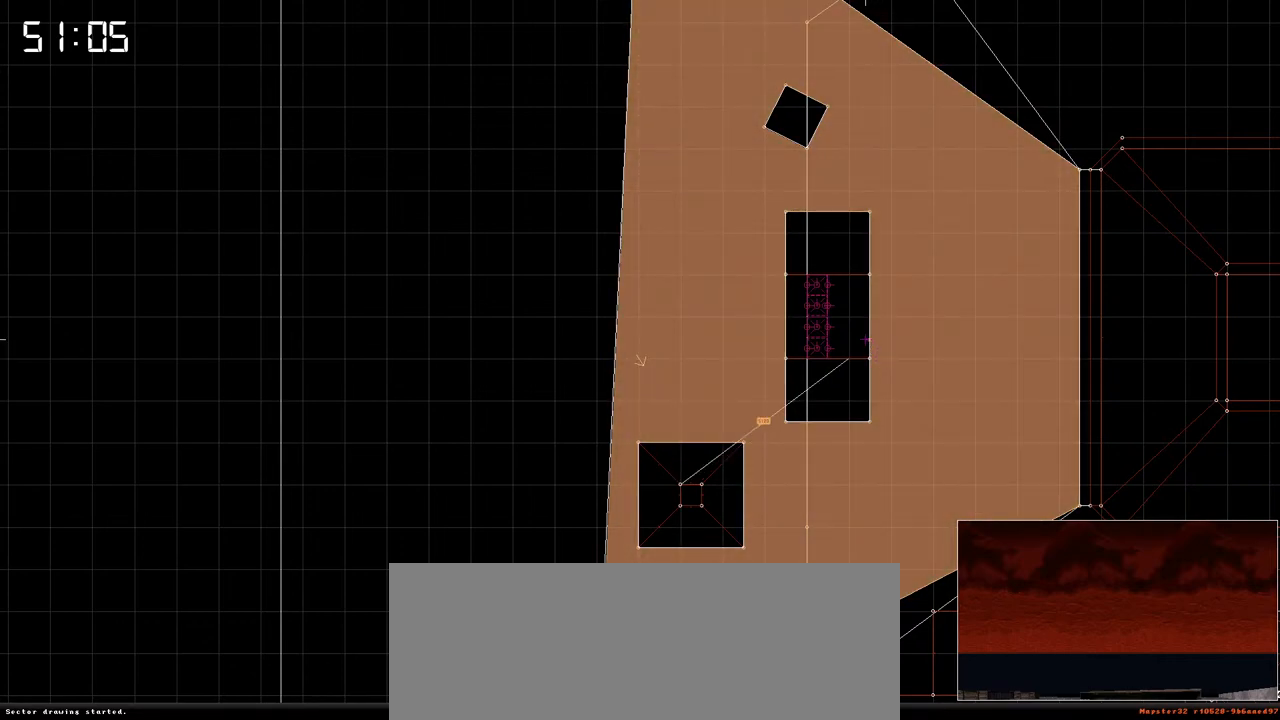
{"keys": [], "events": []}
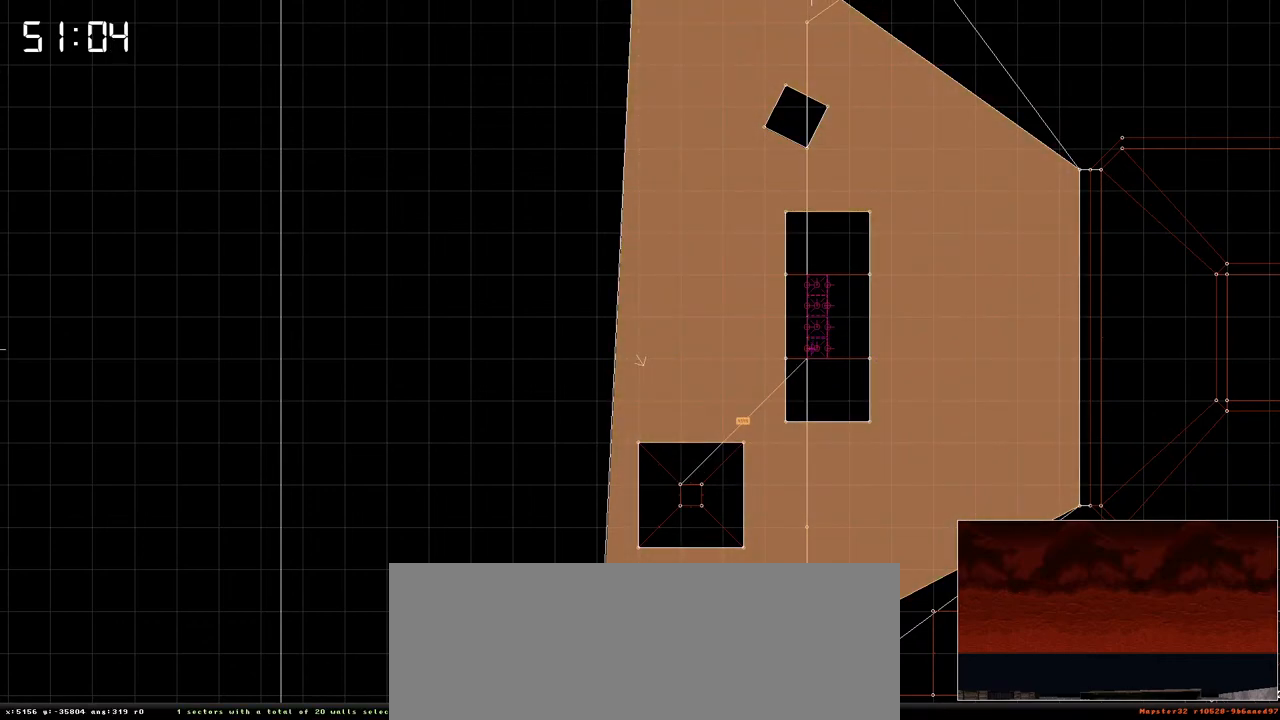
{"keys": [], "events": [[183, "backspace", "down"], [283, "backspace", "up"]]}